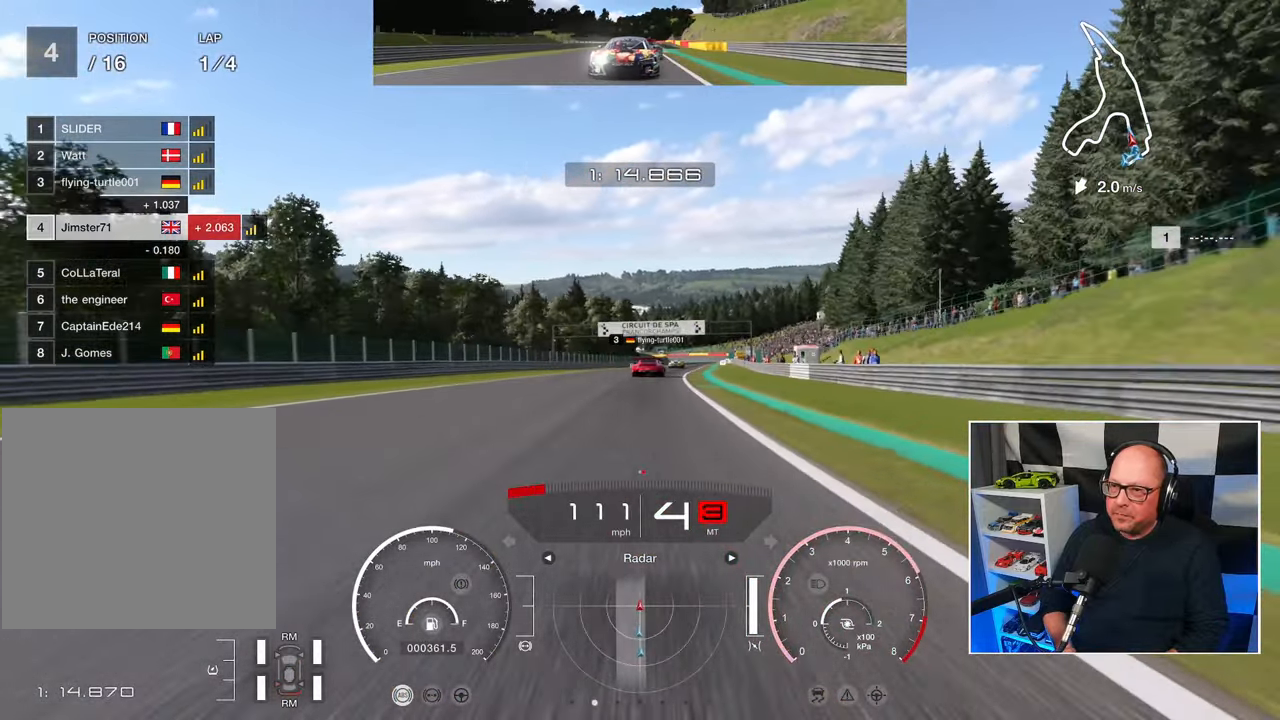
Gameplay with a controller (PlayStation layout); each line is a JSON object with the inputs held at the frame after it. "events" lists button and stick changes between this image and that frame as [ms after this image, input, new state], when the widget could be followed in between. Not read: R3 right_stick.
{"buttons": ["R2"], "left_stick": "center", "events": []}
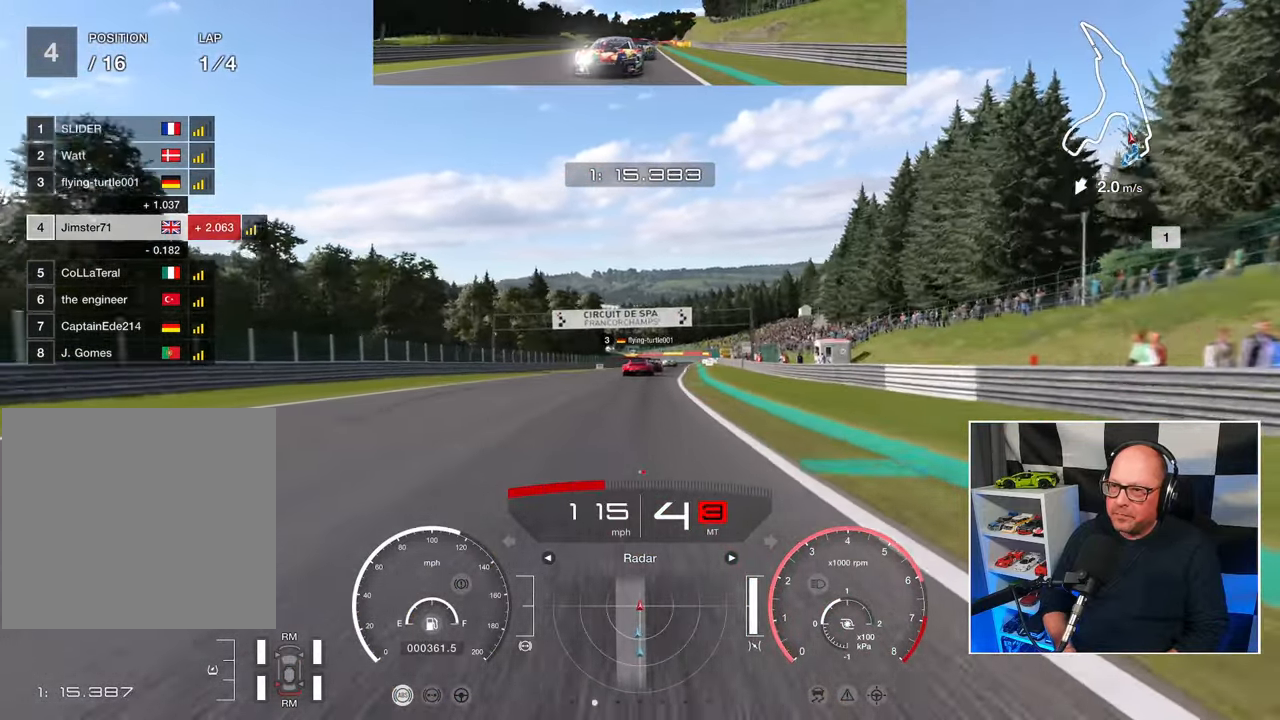
{"buttons": ["R2"], "left_stick": "center", "events": []}
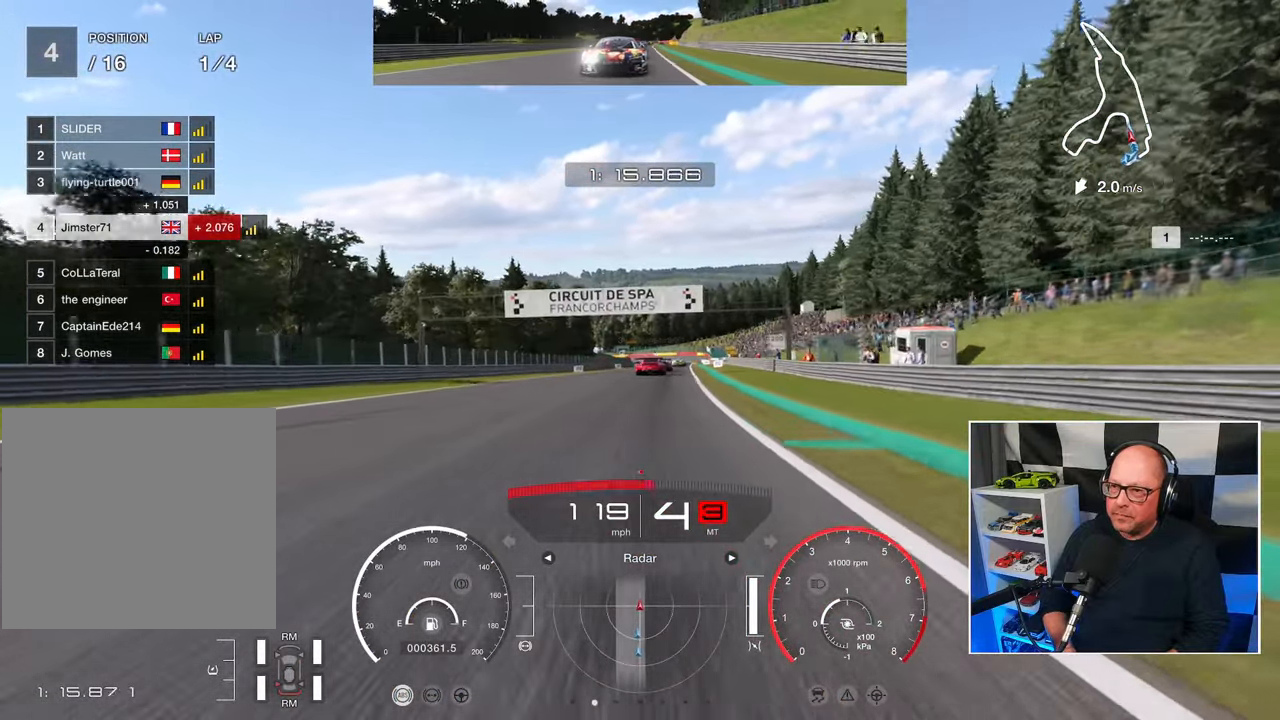
{"buttons": ["R2"], "left_stick": "center", "events": []}
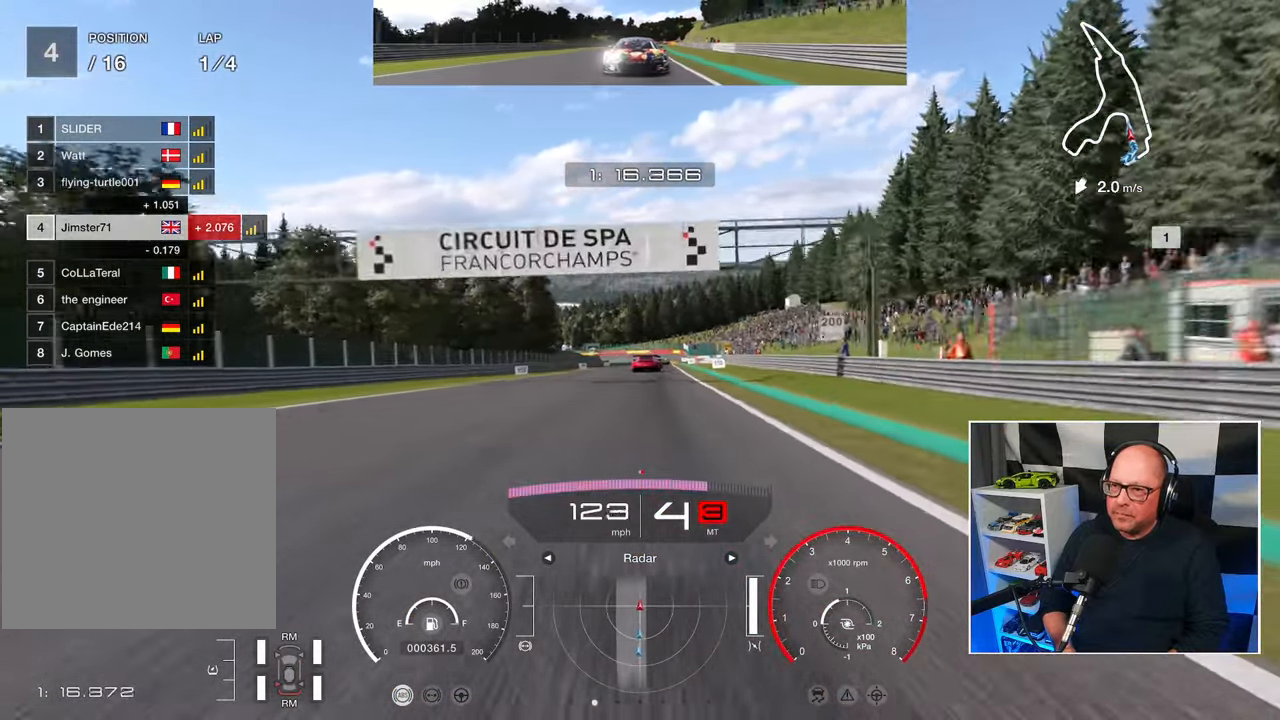
{"buttons": ["R2"], "left_stick": "center", "events": []}
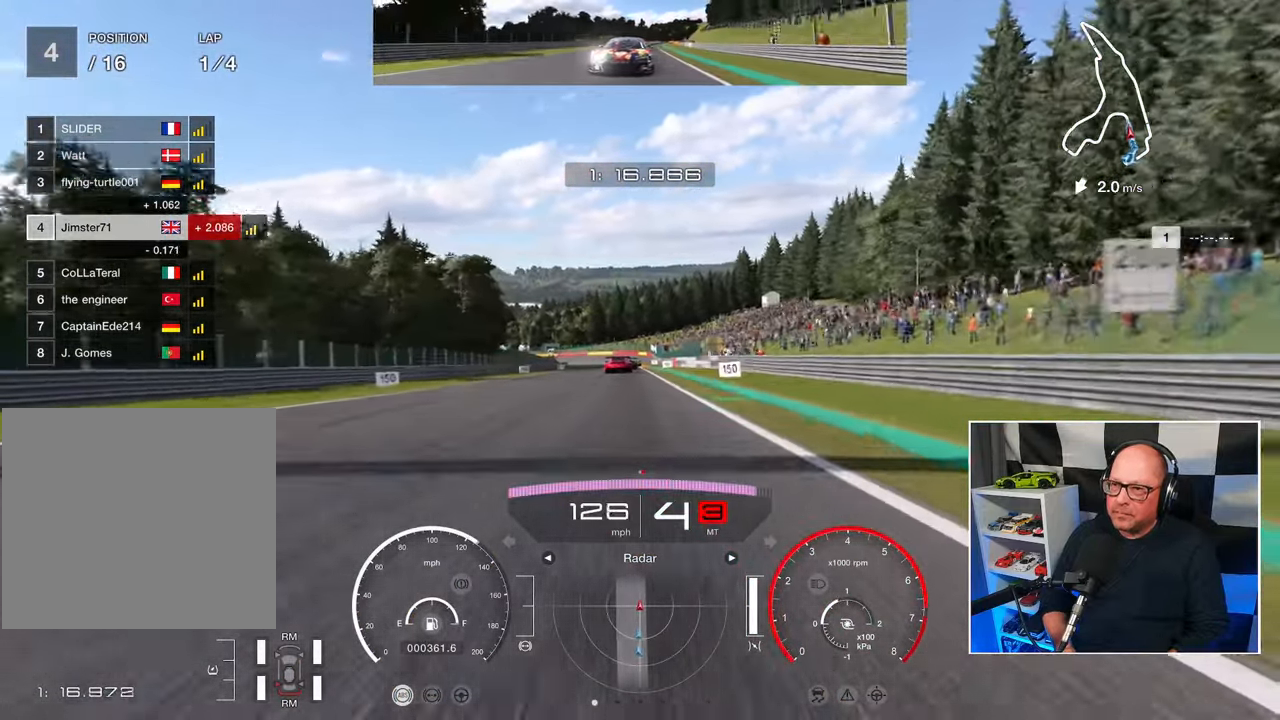
{"buttons": ["CROSS", "R2"], "left_stick": "center", "events": [[500, "CROSS", "down"]]}
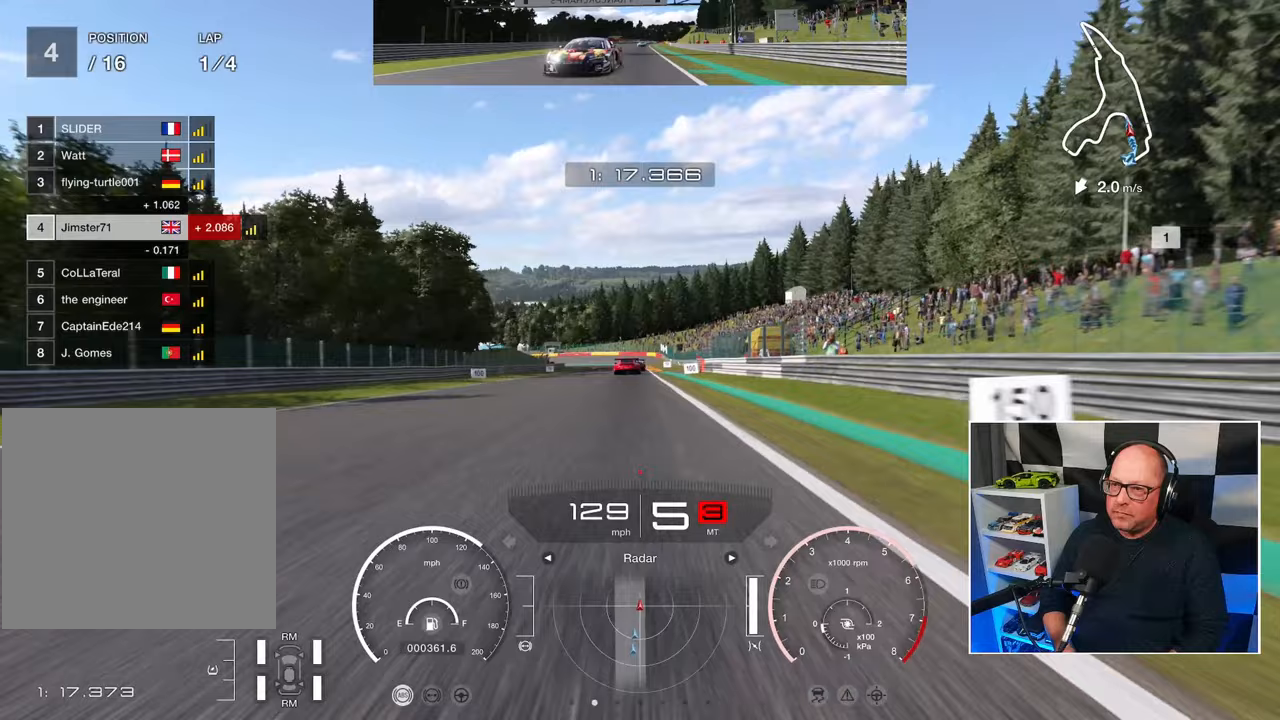
{"buttons": ["R2"], "left_stick": "center", "events": [[133, "CROSS", "up"]]}
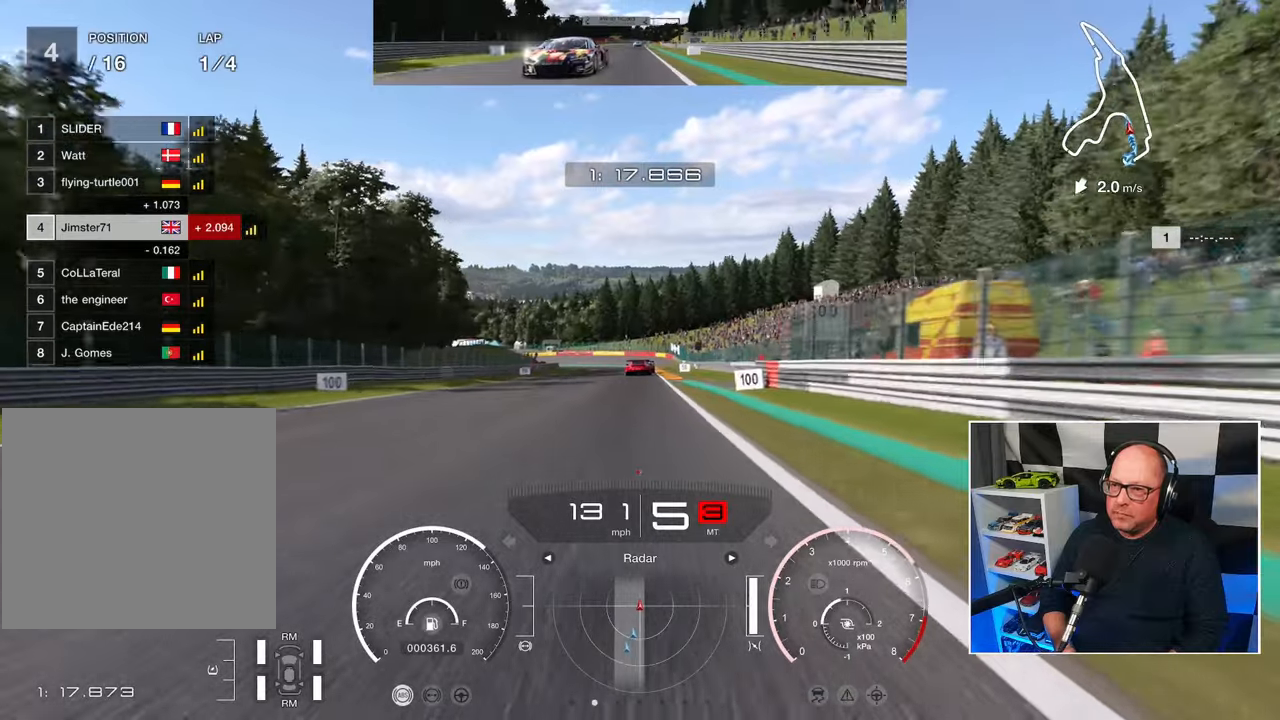
{"buttons": ["R2"], "left_stick": "center", "events": []}
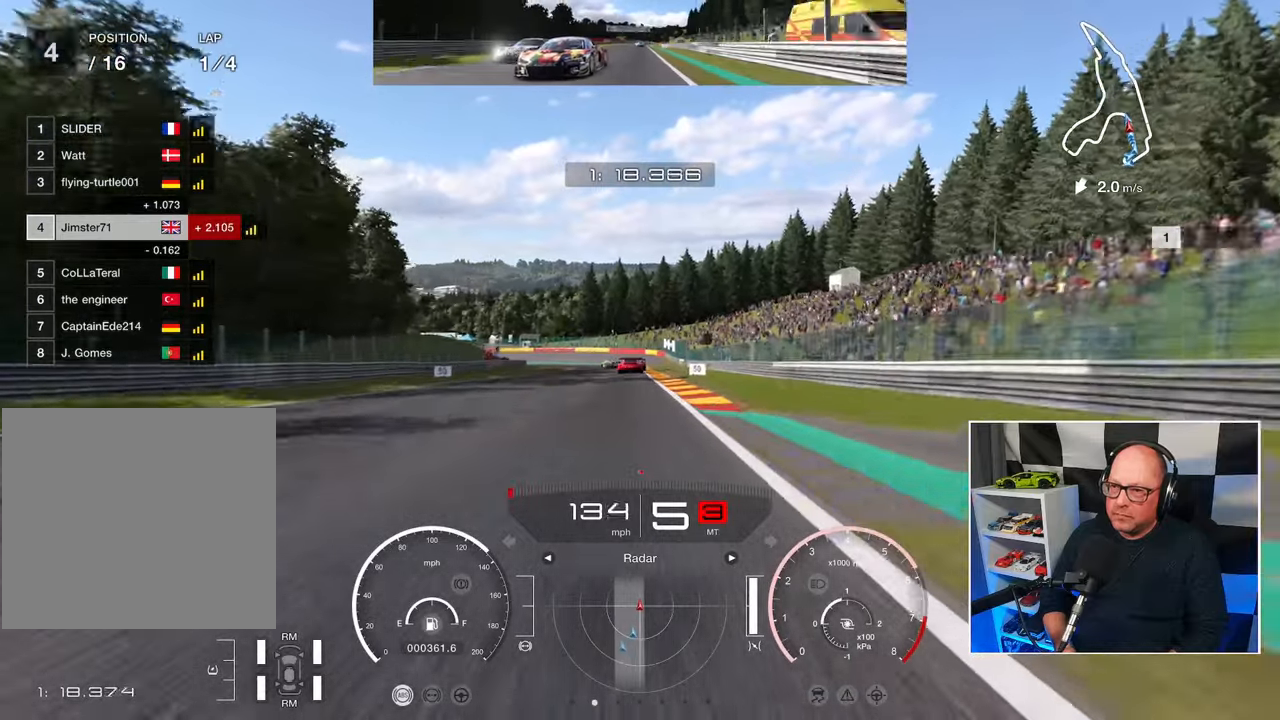
{"buttons": ["R2"], "left_stick": "center", "events": []}
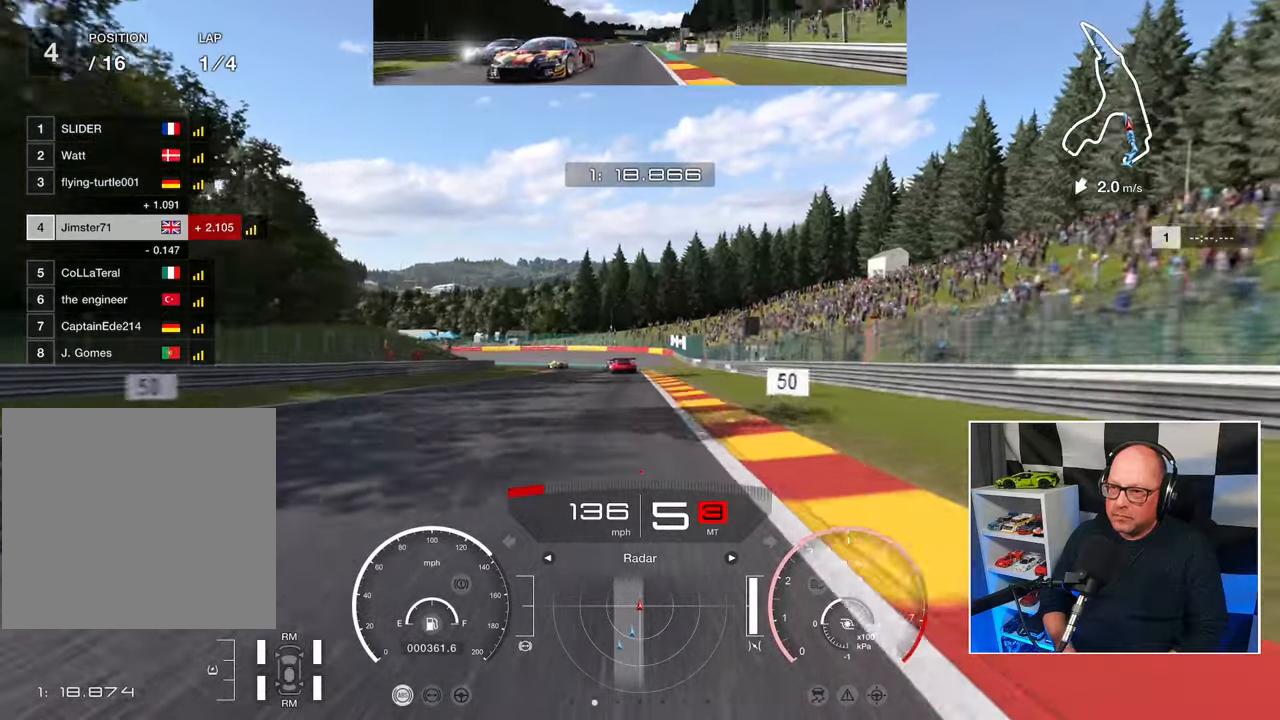
{"buttons": ["R2"], "left_stick": "center", "events": []}
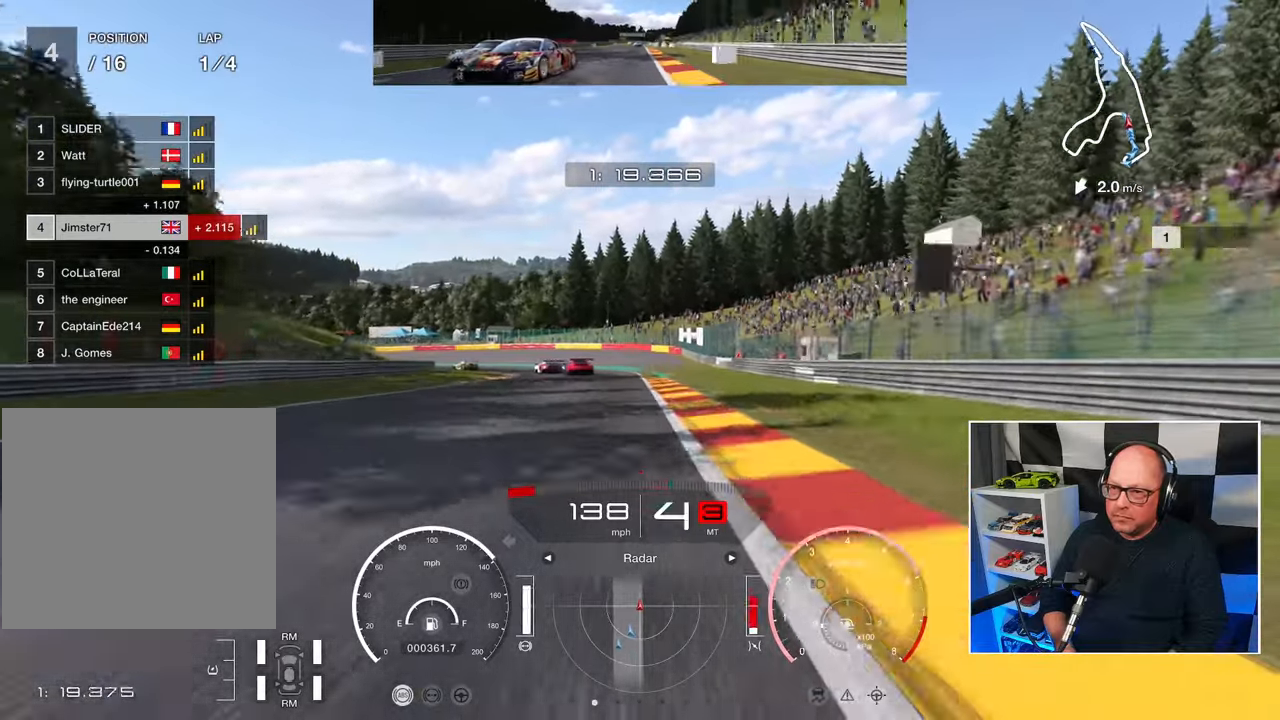
{"buttons": ["L2"], "left_stick": "up-left", "events": [[33, "SQUARE", "down"], [67, "L2", "down"], [117, "R2", "up"], [150, "SQUARE", "up"], [467, "left_stick", "up-left"]]}
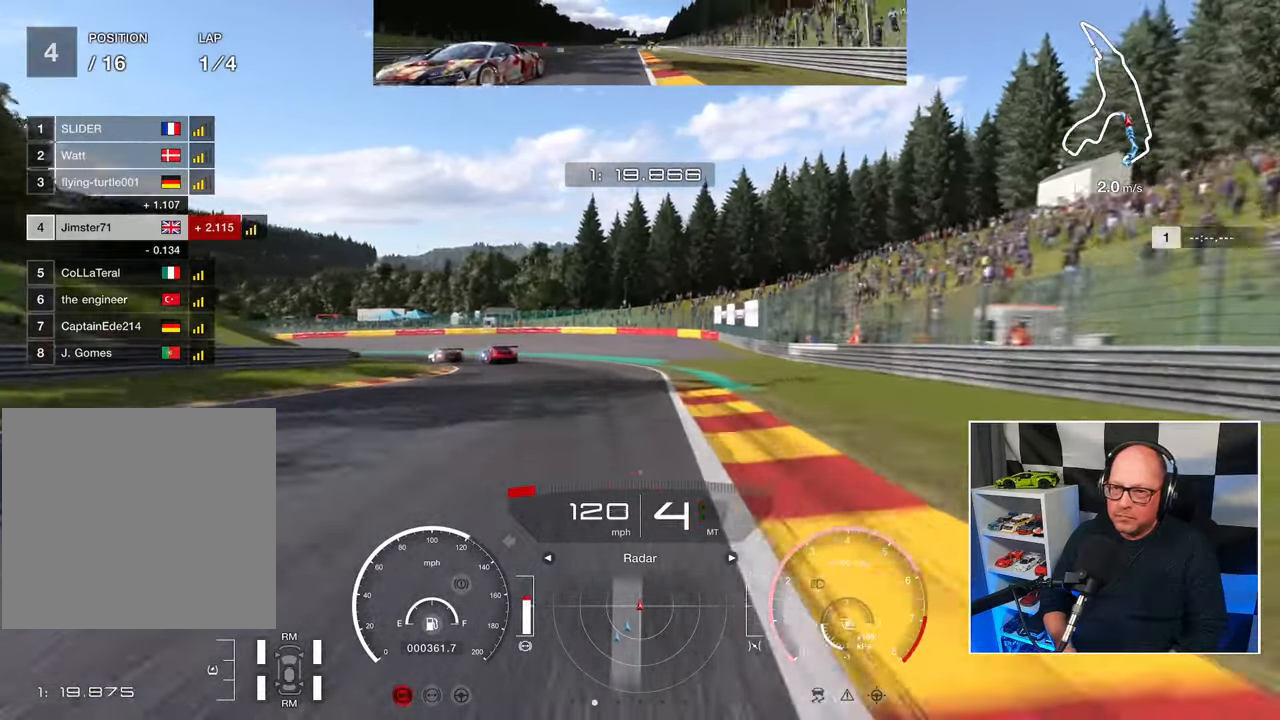
{"buttons": [], "left_stick": "up-left", "events": [[83, "L2", "up"]]}
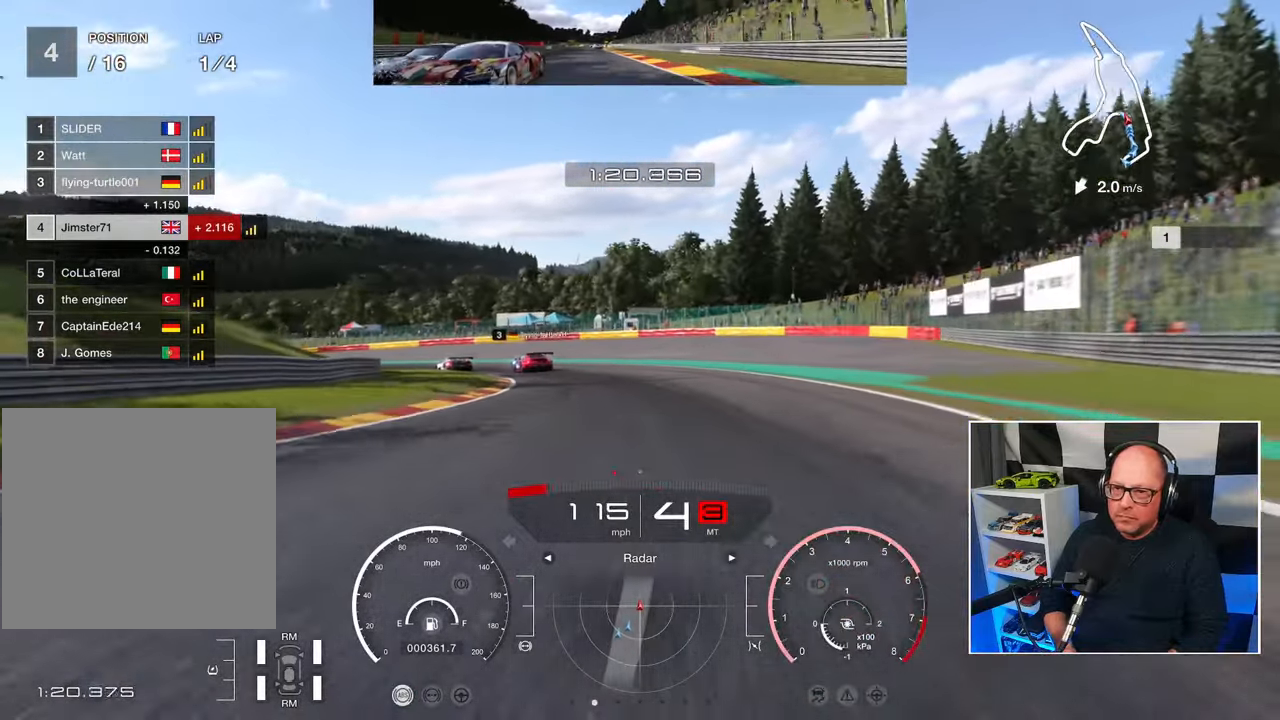
{"buttons": [], "left_stick": "up-left", "events": []}
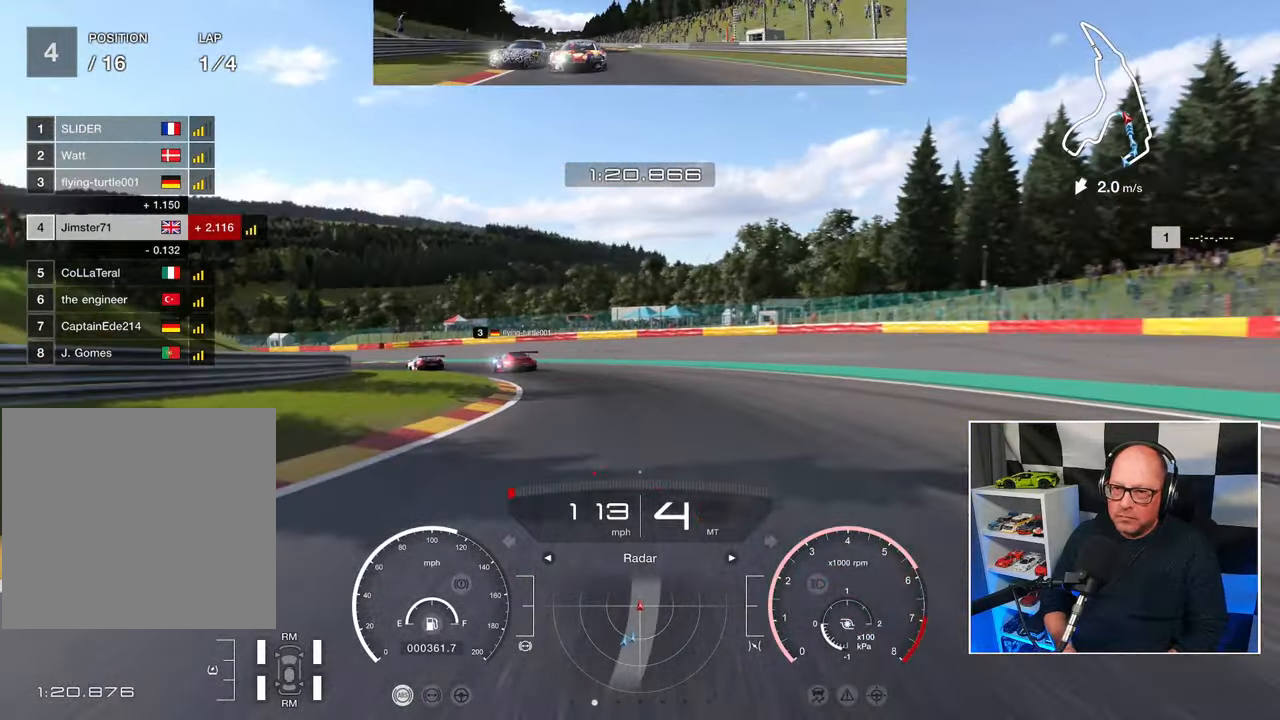
{"buttons": [], "left_stick": "left", "events": [[483, "left_stick", "left"]]}
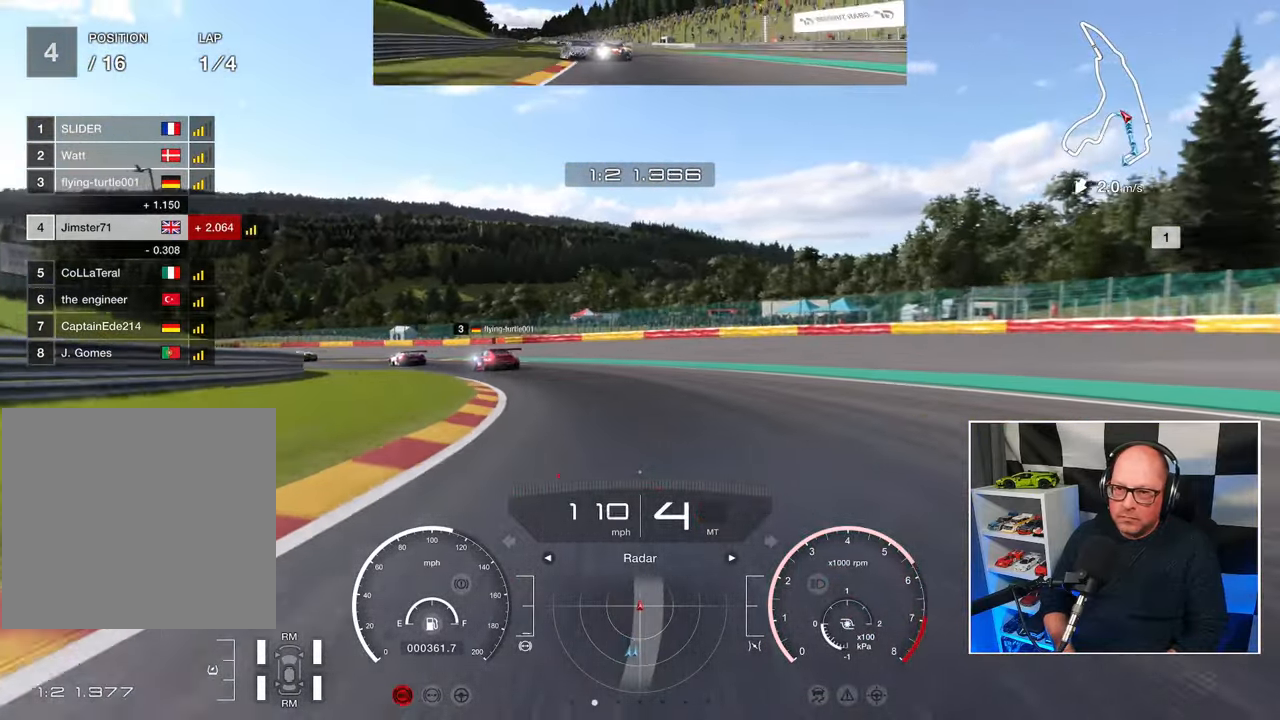
{"buttons": [], "left_stick": "left", "events": [[133, "L2", "down"], [267, "L2", "up"]]}
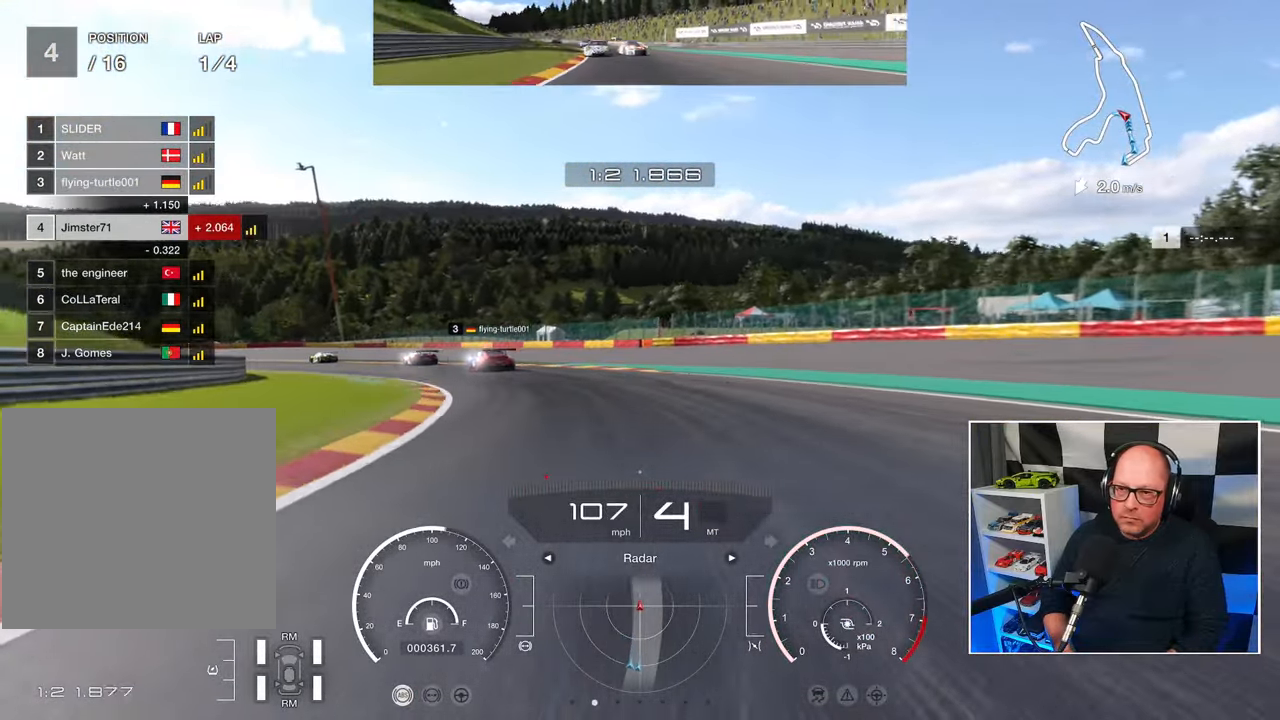
{"buttons": ["R2", "L3"], "left_stick": "left", "events": [[50, "L3", "down"], [133, "R2", "down"]]}
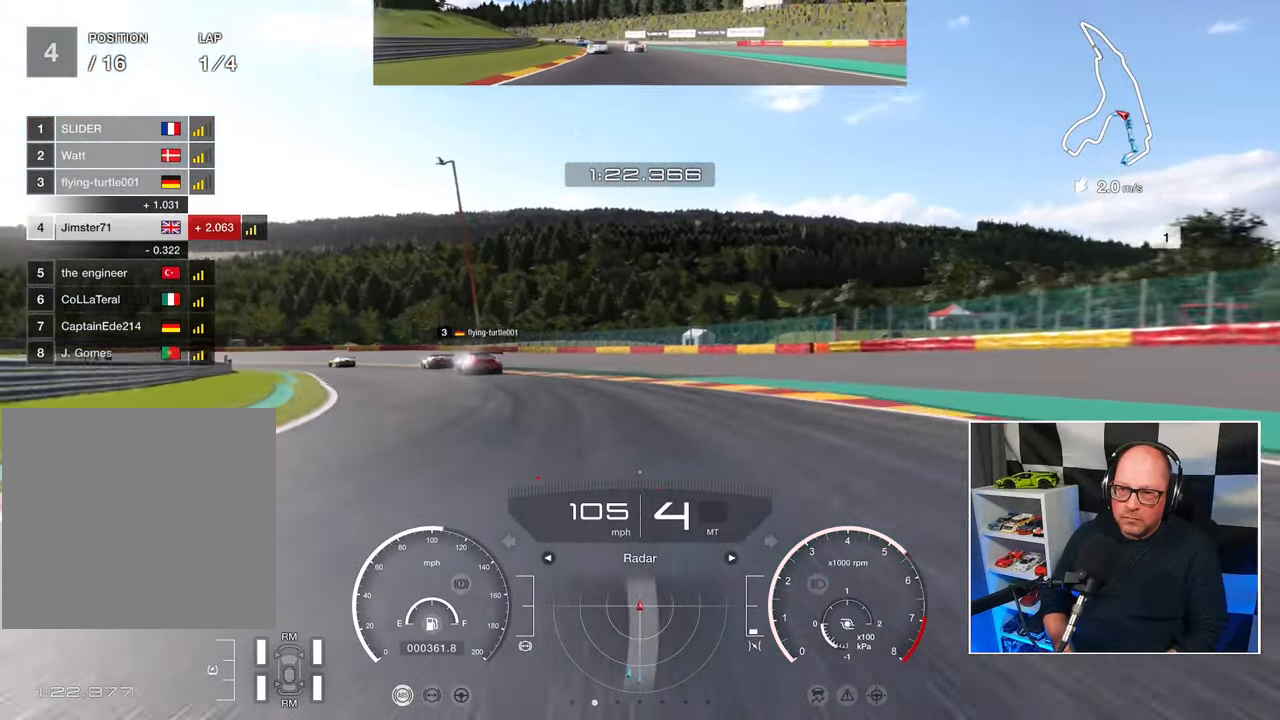
{"buttons": ["R2", "L3"], "left_stick": "left", "events": [[67, "R2", "up"], [117, "R2", "down"]]}
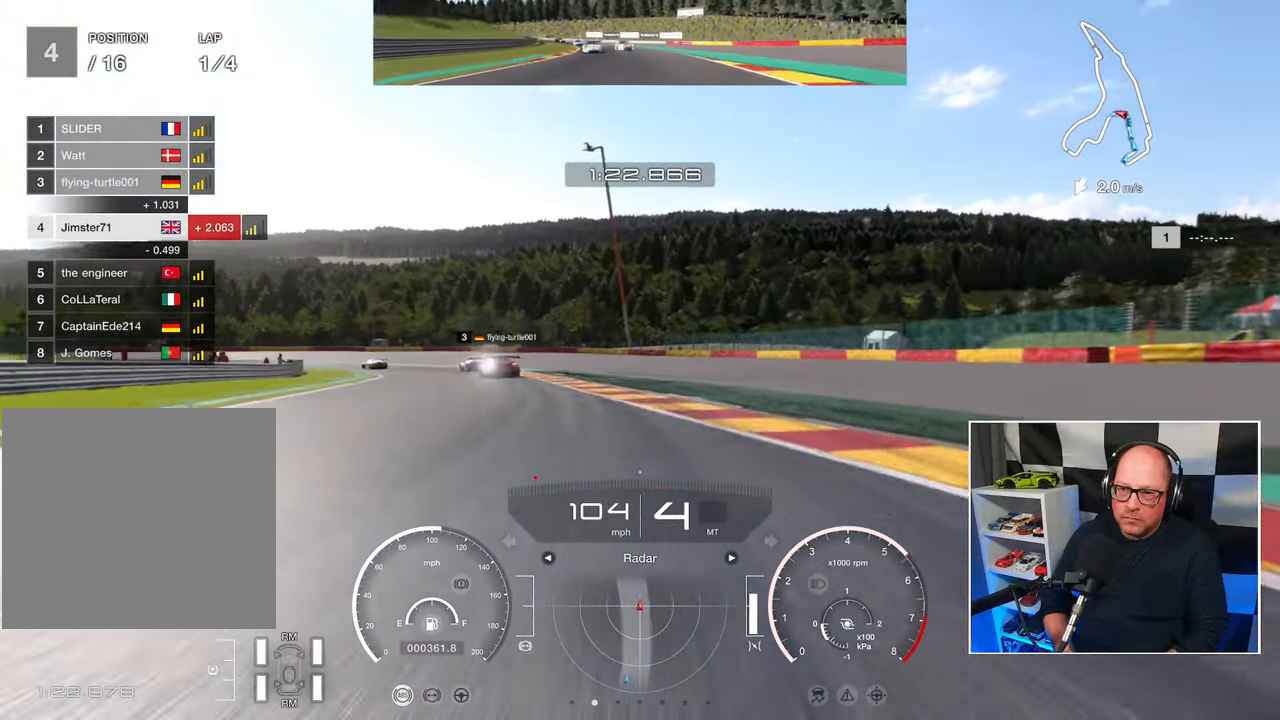
{"buttons": ["R2", "L3"], "left_stick": "up-left", "events": [[317, "left_stick", "up-left"]]}
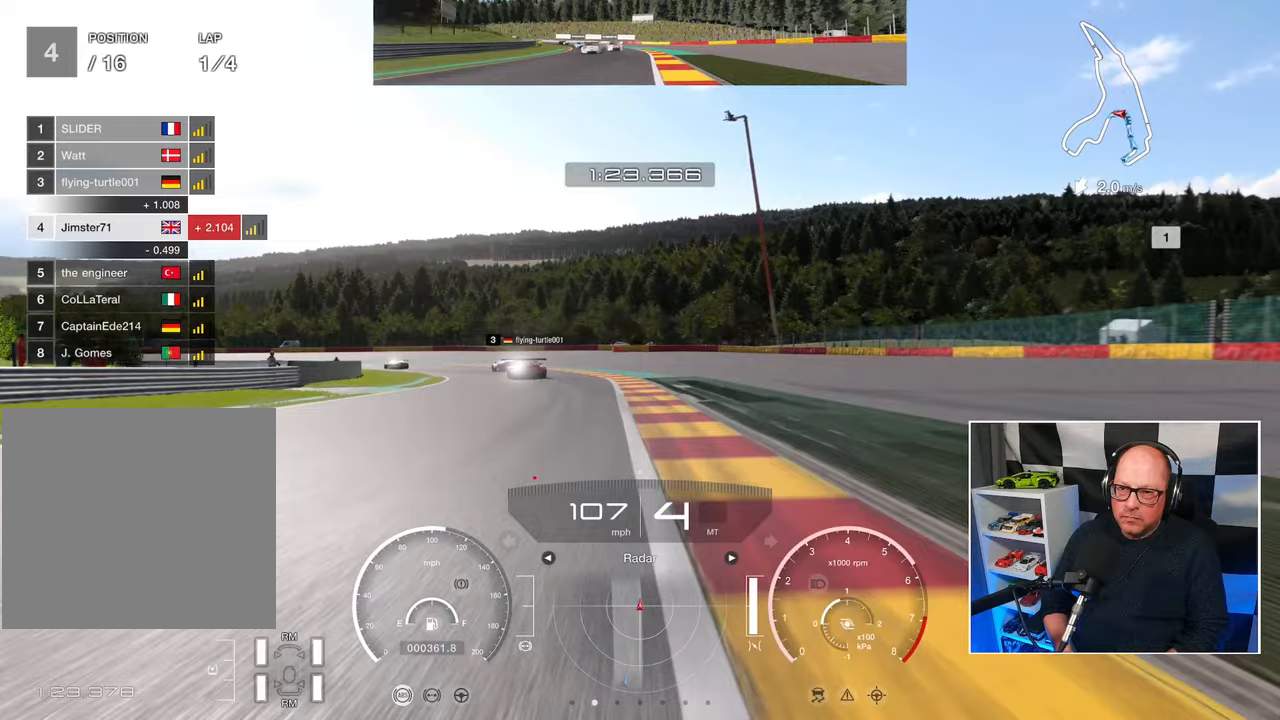
{"buttons": ["R2"], "left_stick": "up-left", "events": [[183, "L3", "up"]]}
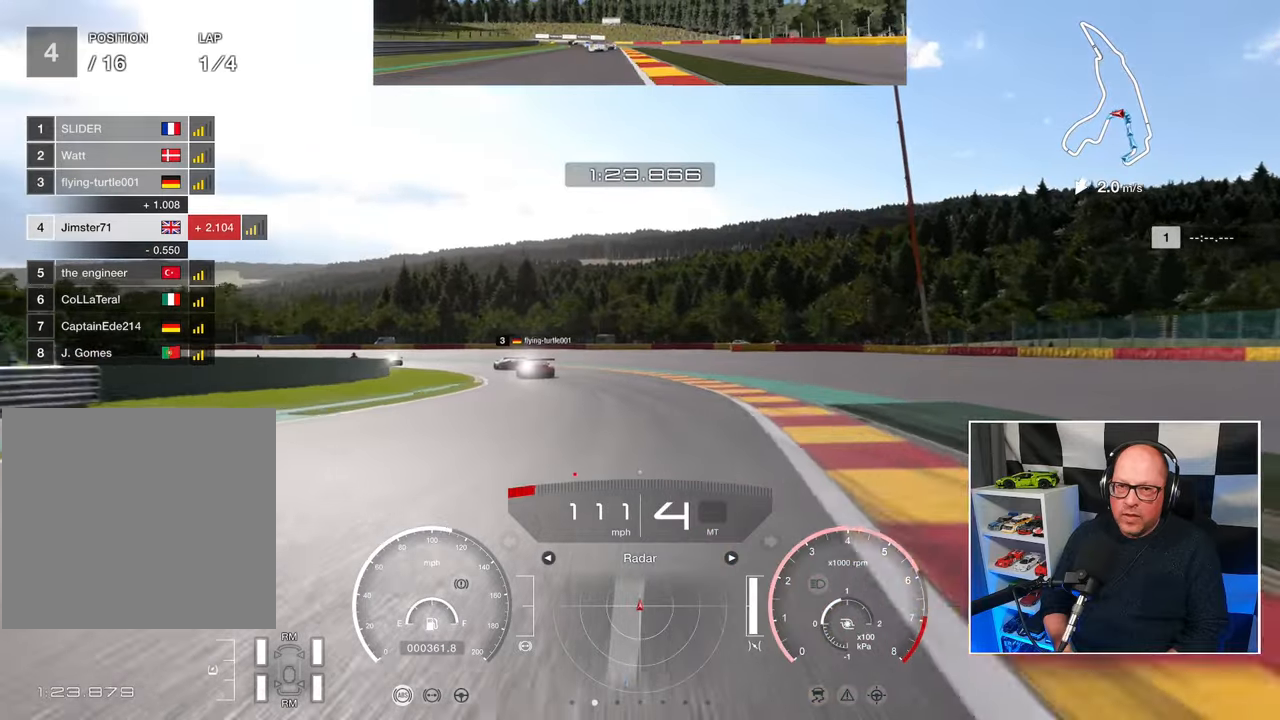
{"buttons": ["R2"], "left_stick": "up-left", "events": []}
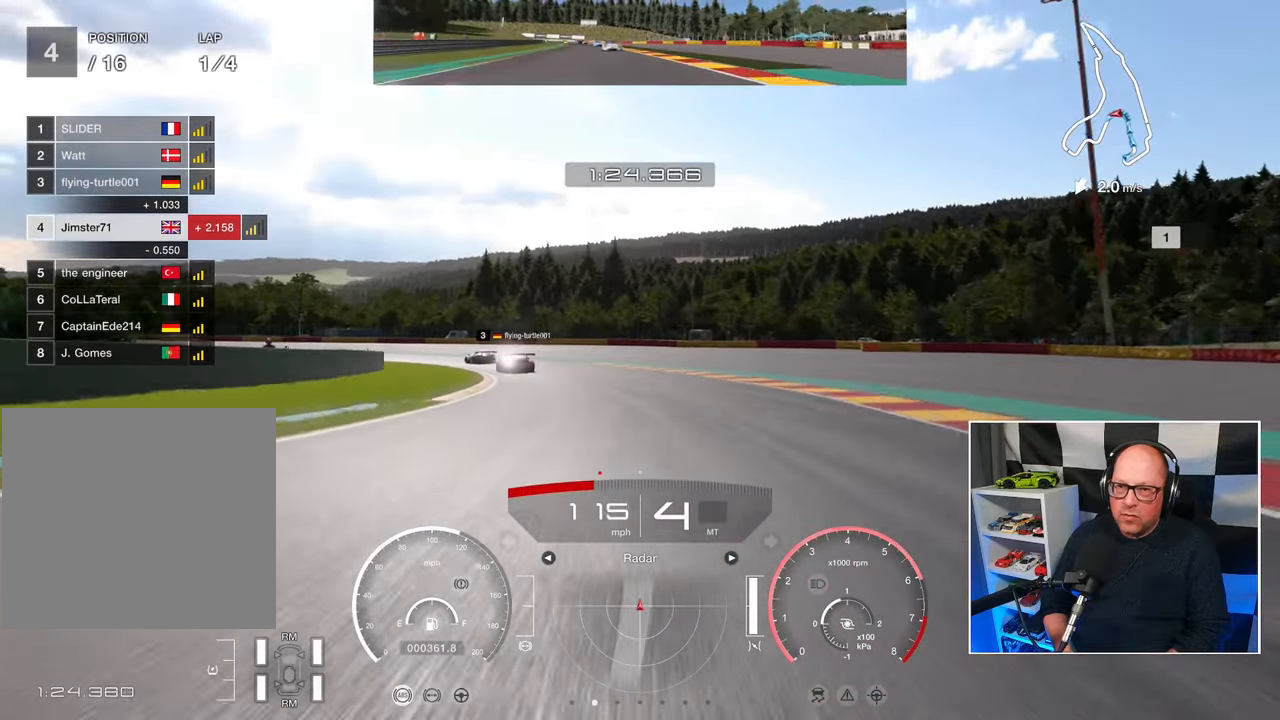
{"buttons": ["R2"], "left_stick": "up-left", "events": []}
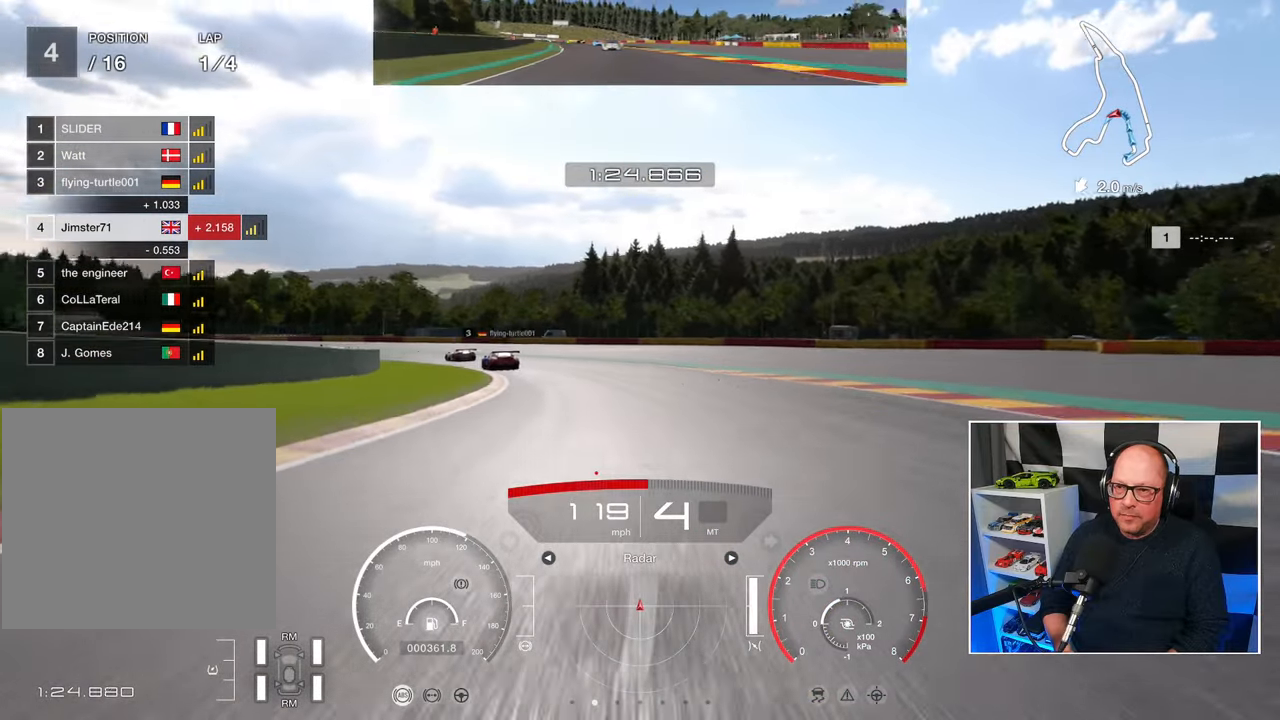
{"buttons": ["R2"], "left_stick": "up-left", "events": []}
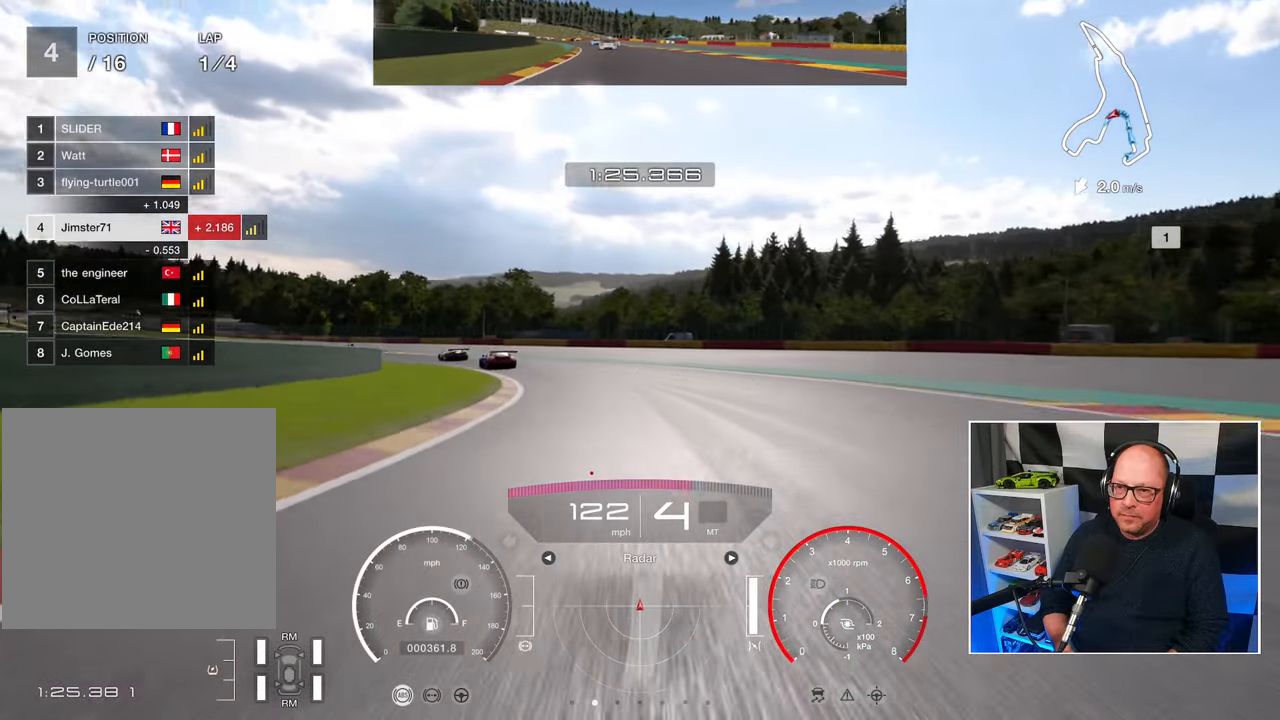
{"buttons": ["R2"], "left_stick": "up-left", "events": []}
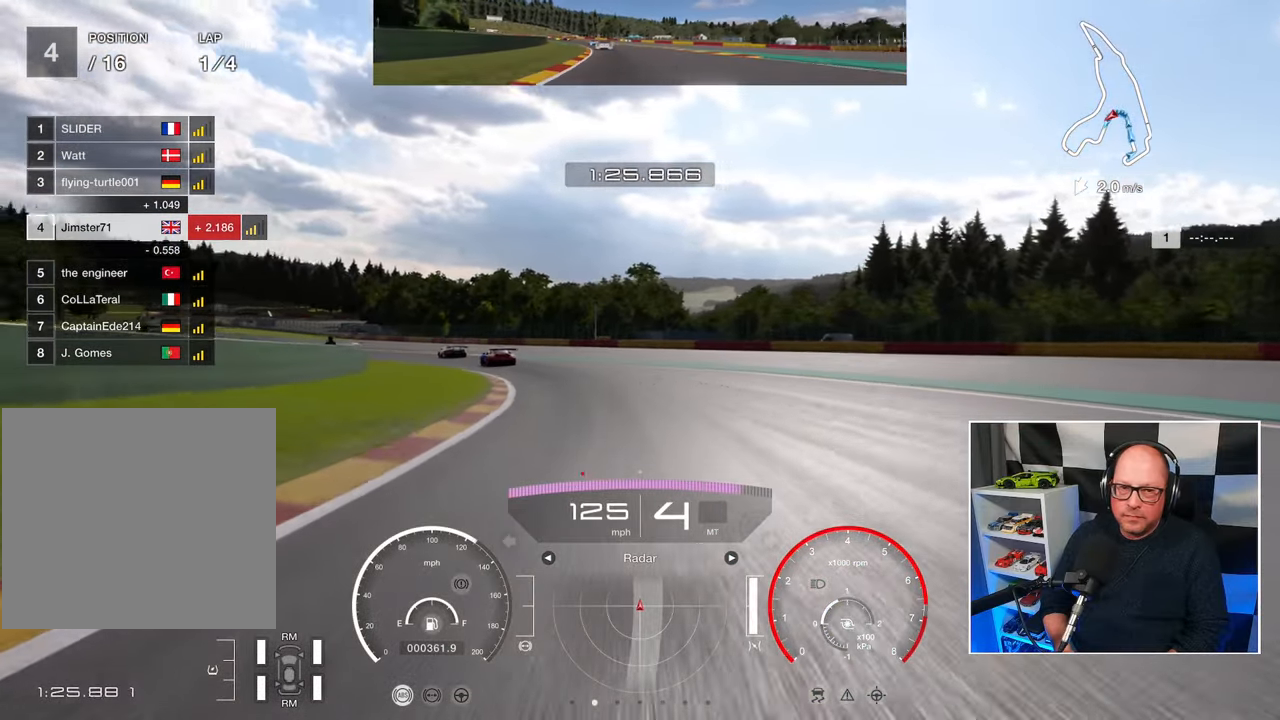
{"buttons": ["R2"], "left_stick": "up-left", "events": []}
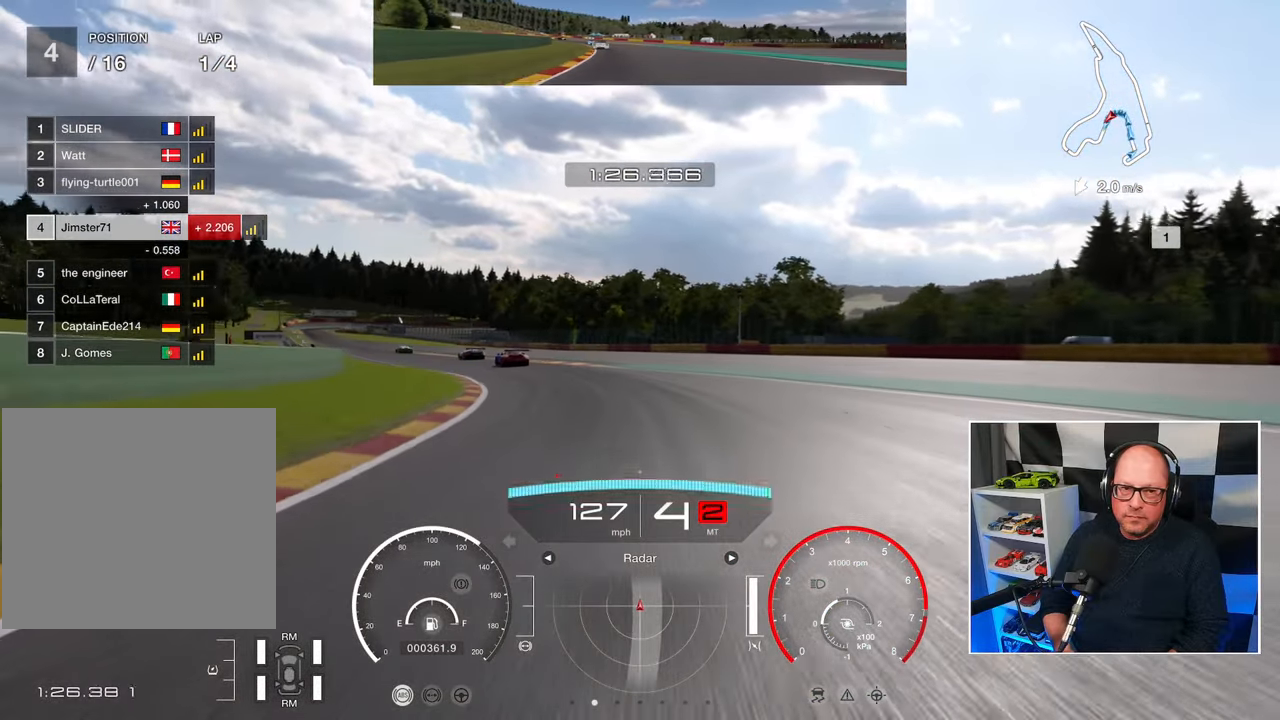
{"buttons": ["R2"], "left_stick": "up-left", "events": []}
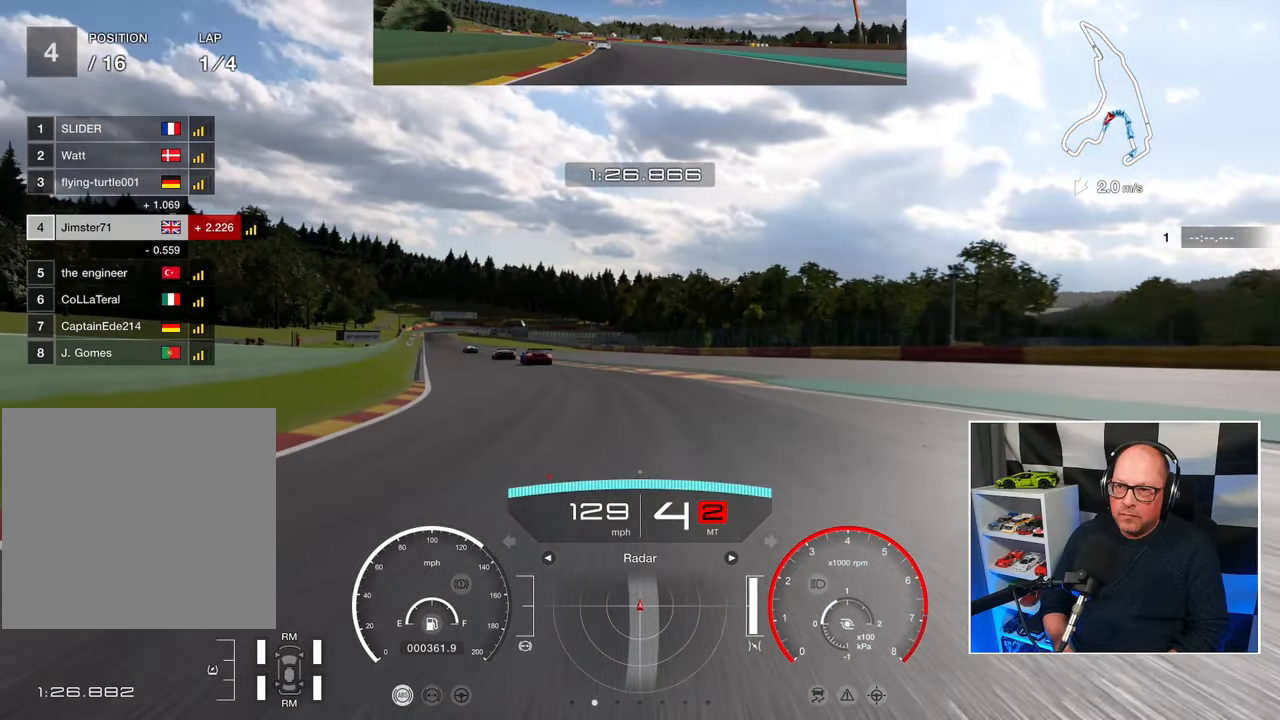
{"buttons": ["R2"], "left_stick": "up-left", "events": [[167, "CROSS", "down"], [317, "CROSS", "up"]]}
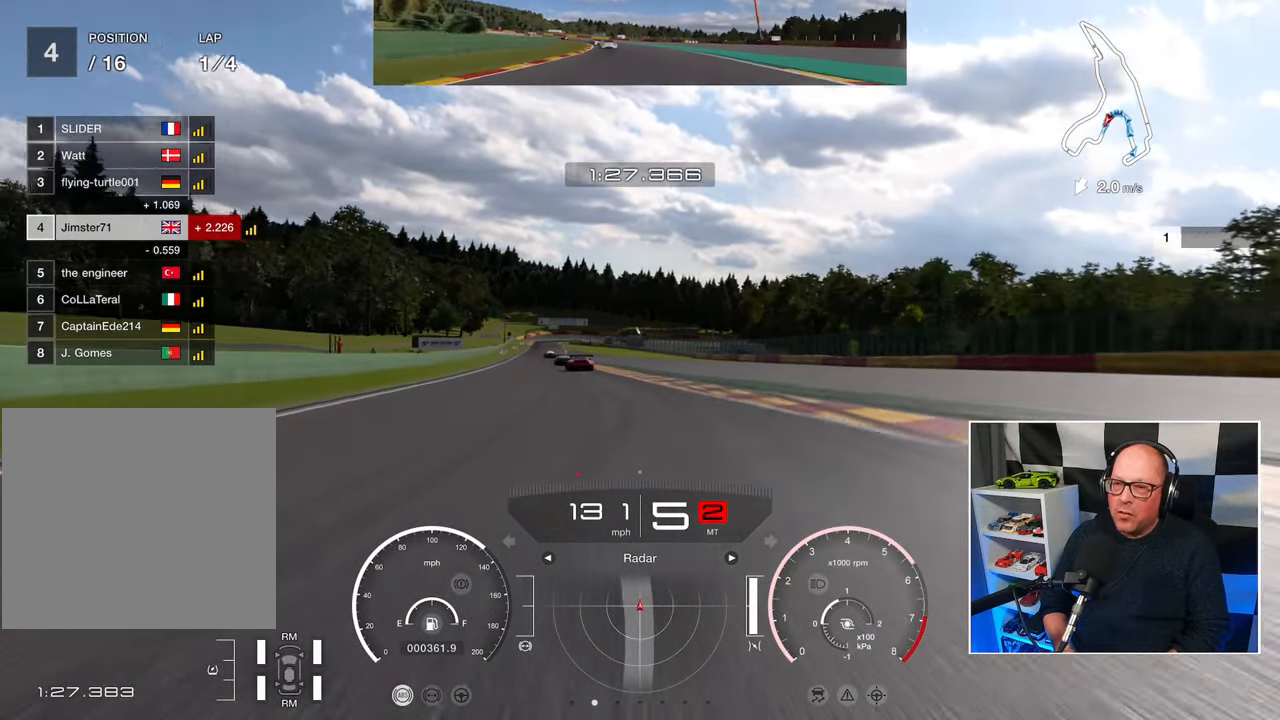
{"buttons": ["R2"], "left_stick": "up-left", "events": []}
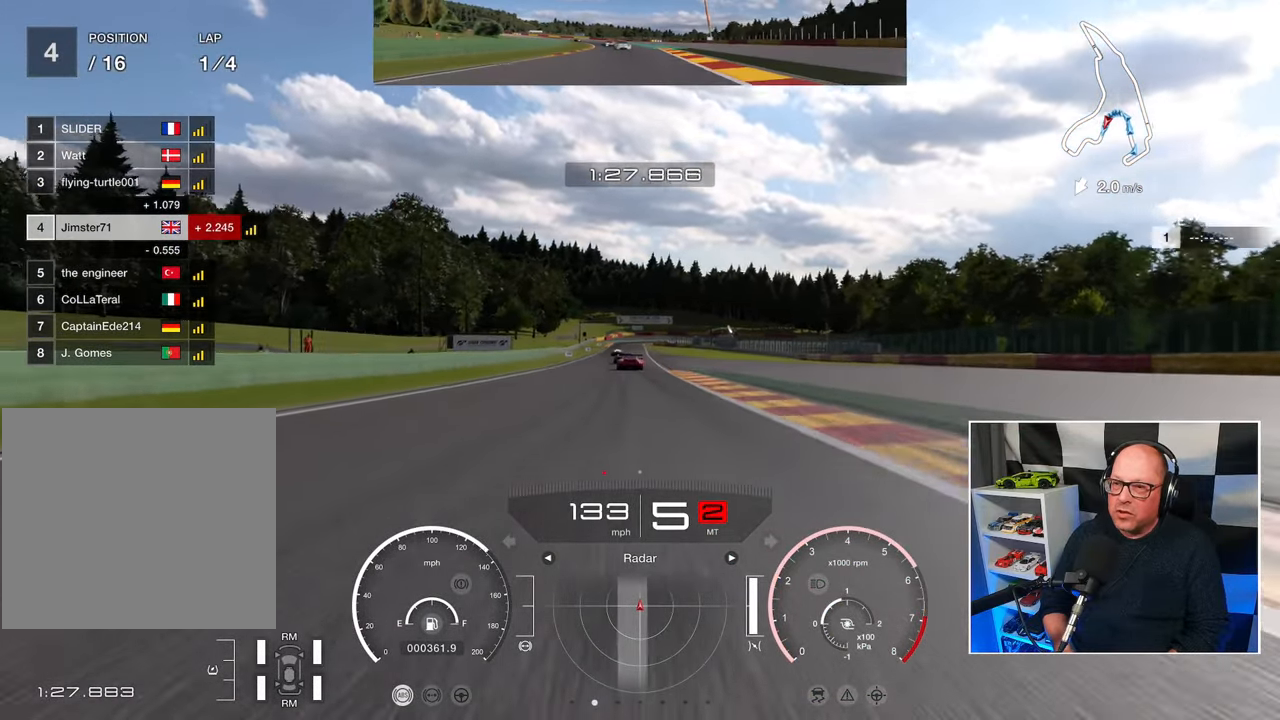
{"buttons": ["R2"], "left_stick": "center", "events": [[350, "left_stick", "center"]]}
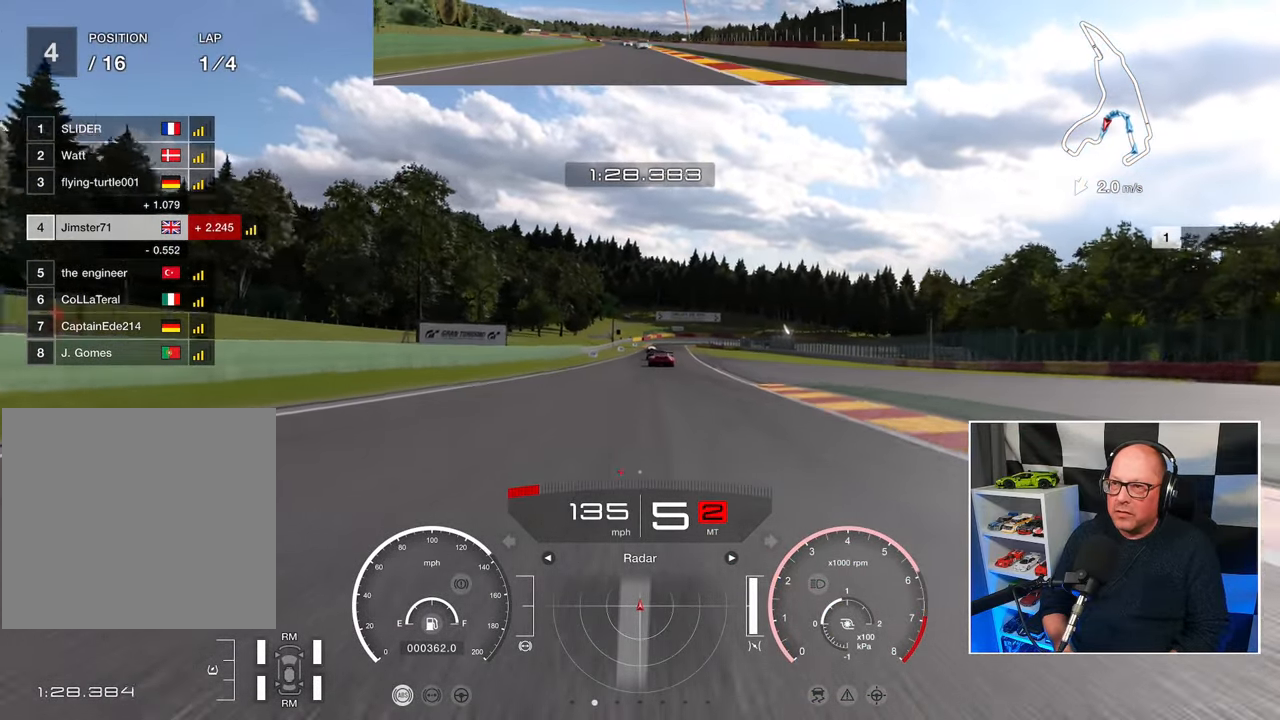
{"buttons": ["R2"], "left_stick": "center", "events": []}
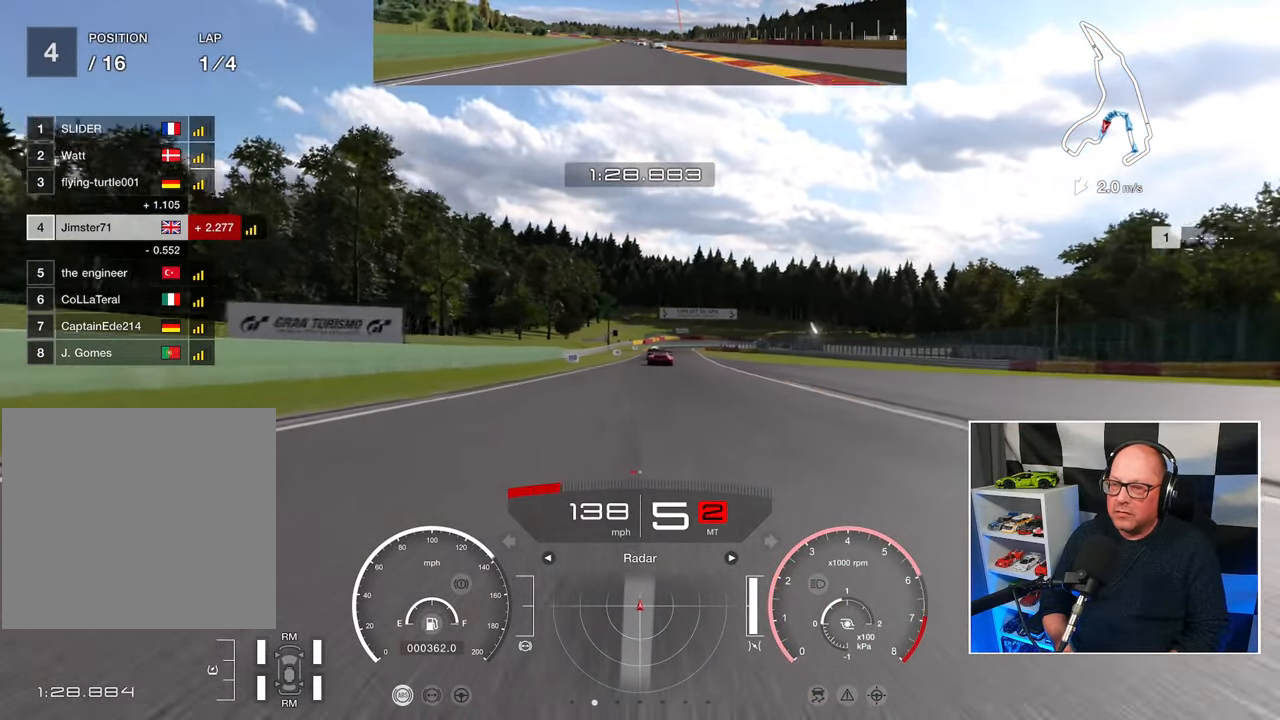
{"buttons": ["R2"], "left_stick": "center", "events": []}
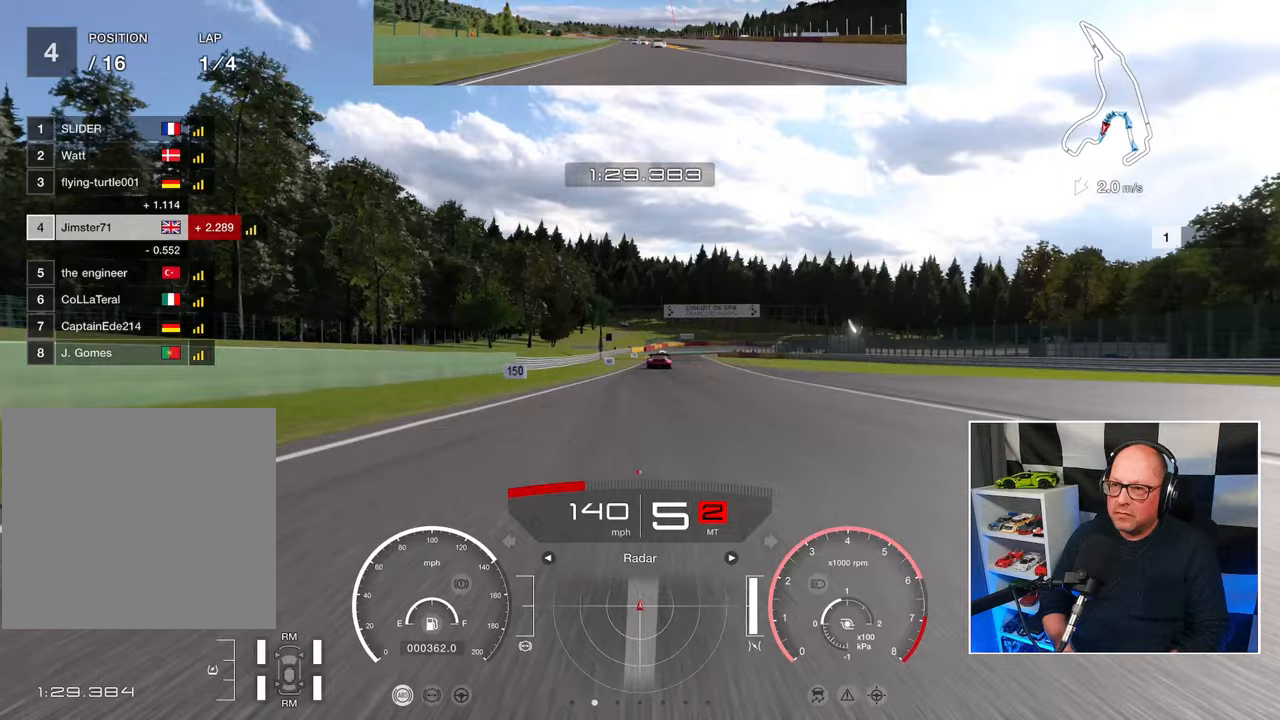
{"buttons": ["R2"], "left_stick": "center", "events": []}
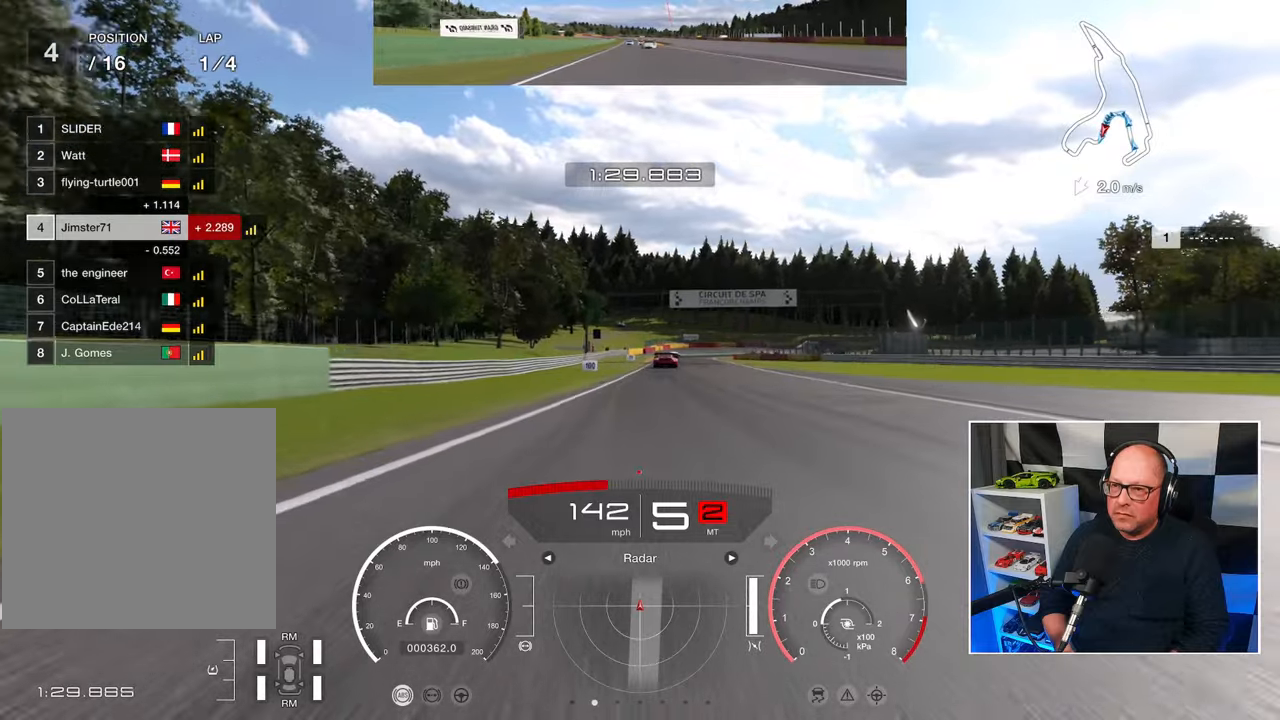
{"buttons": ["R2"], "left_stick": "center", "events": []}